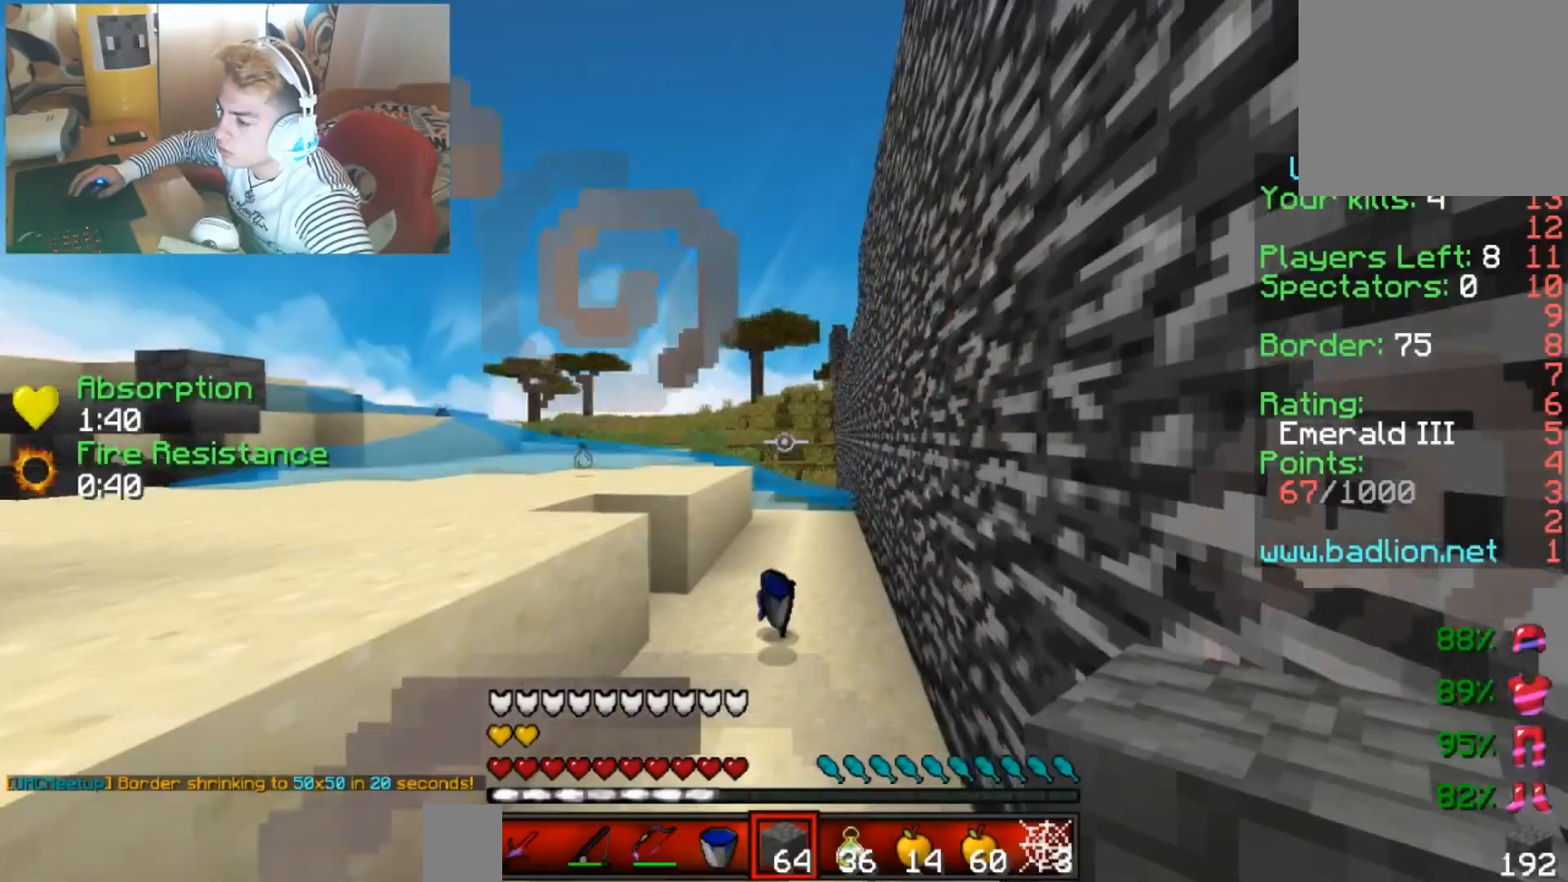
Gameplay with keyboard; each line is a JSON object with the keys held at the frame after it. "events" lists presses ("down") and releases ("up") of "down", "left", "right" and "up" between this image and that frame as [ms after this image, input, new state], when the widget could be followed in between. No other keys are recorded. Mouse input is not recorded.
{"keys": ["left", "up"], "events": [[133, "right", "down"], [300, "right", "up"], [383, "left", "down"]]}
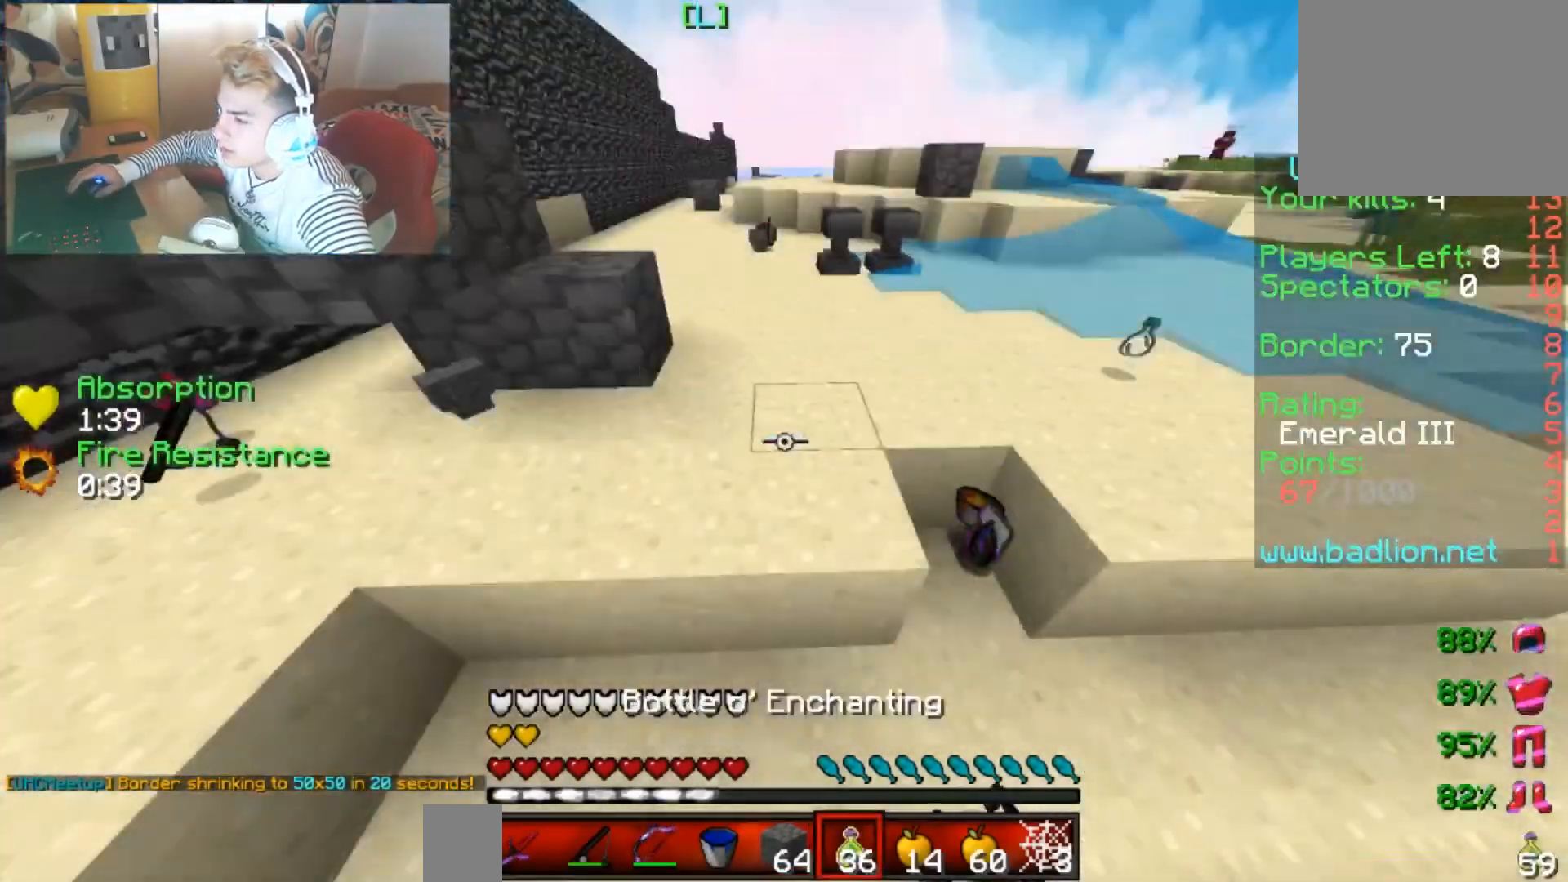
{"keys": ["up"], "events": [[50, "left", "up"]]}
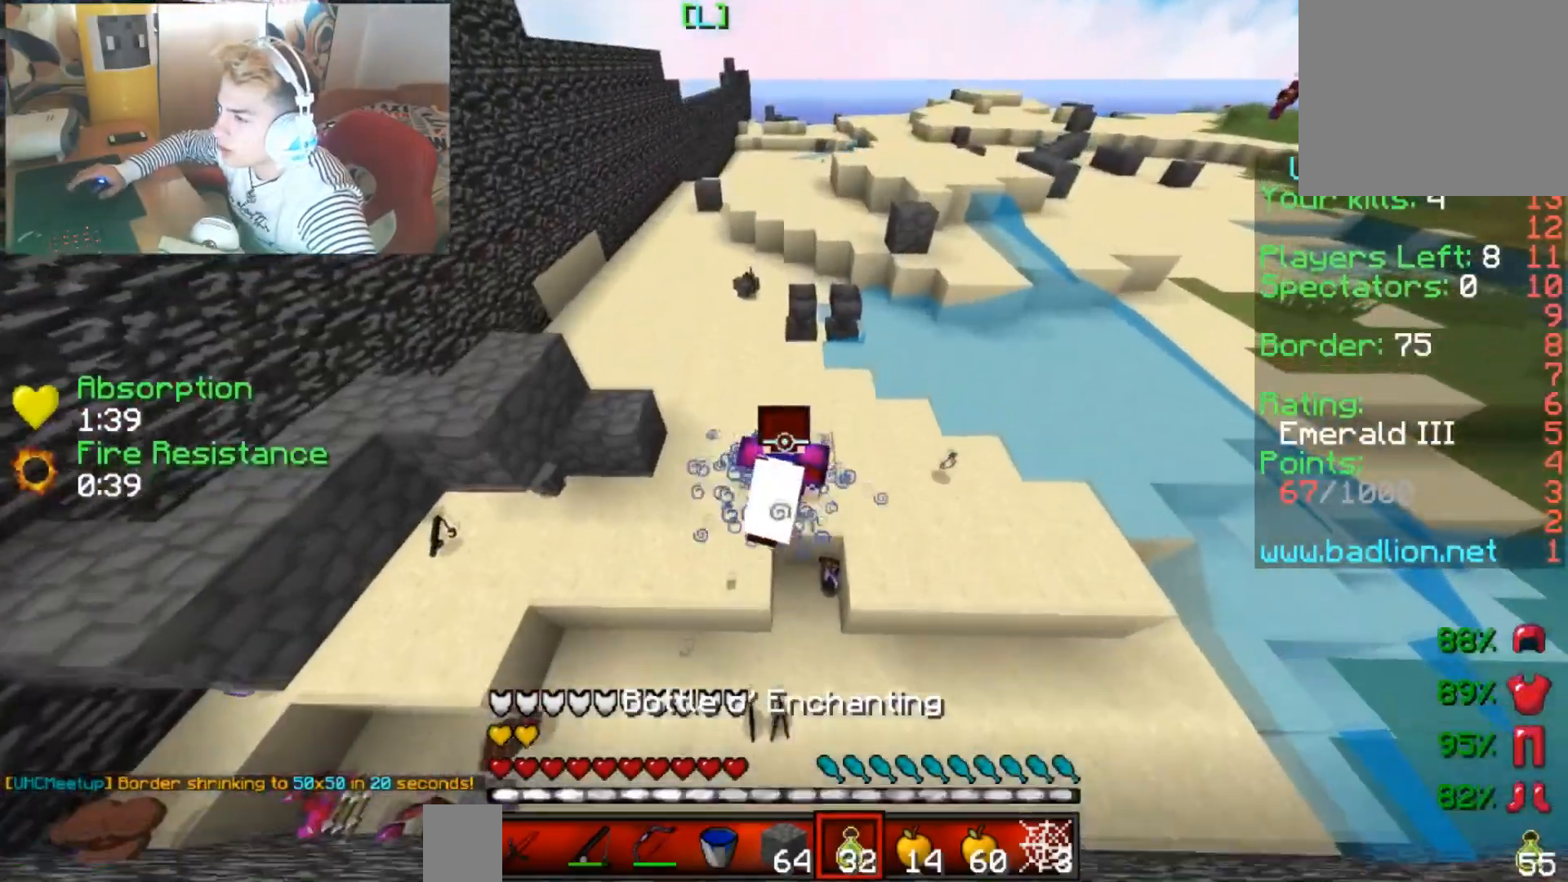
{"keys": ["left", "up"], "events": [[100, "left", "down"]]}
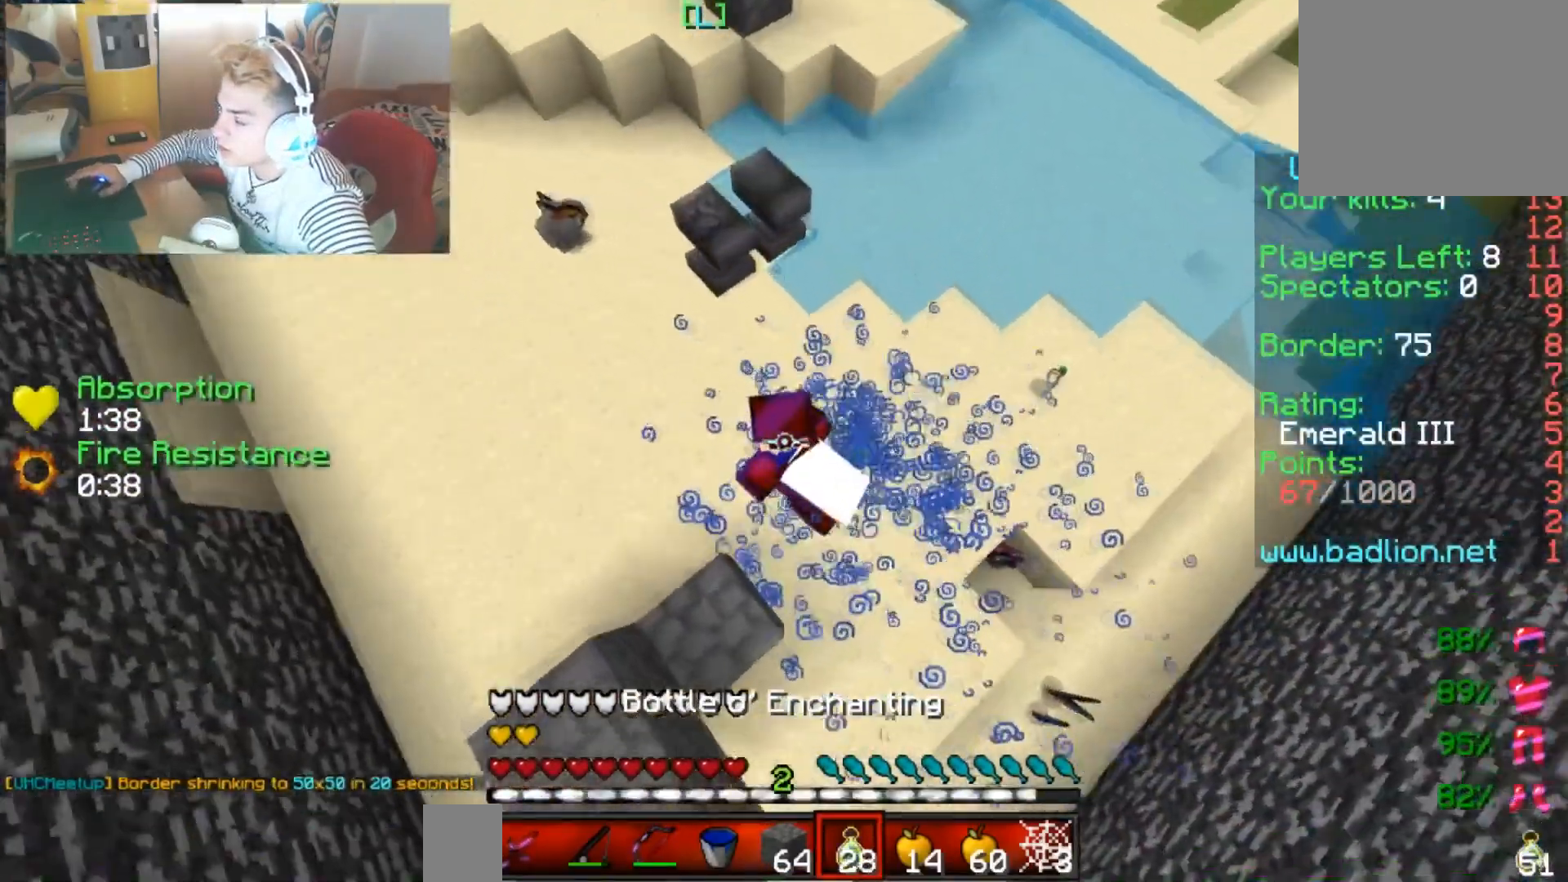
{"keys": ["left"], "events": [[50, "left", "up"], [50, "up", "up"], [100, "right", "down"], [451, "left", "down"], [451, "right", "up"]]}
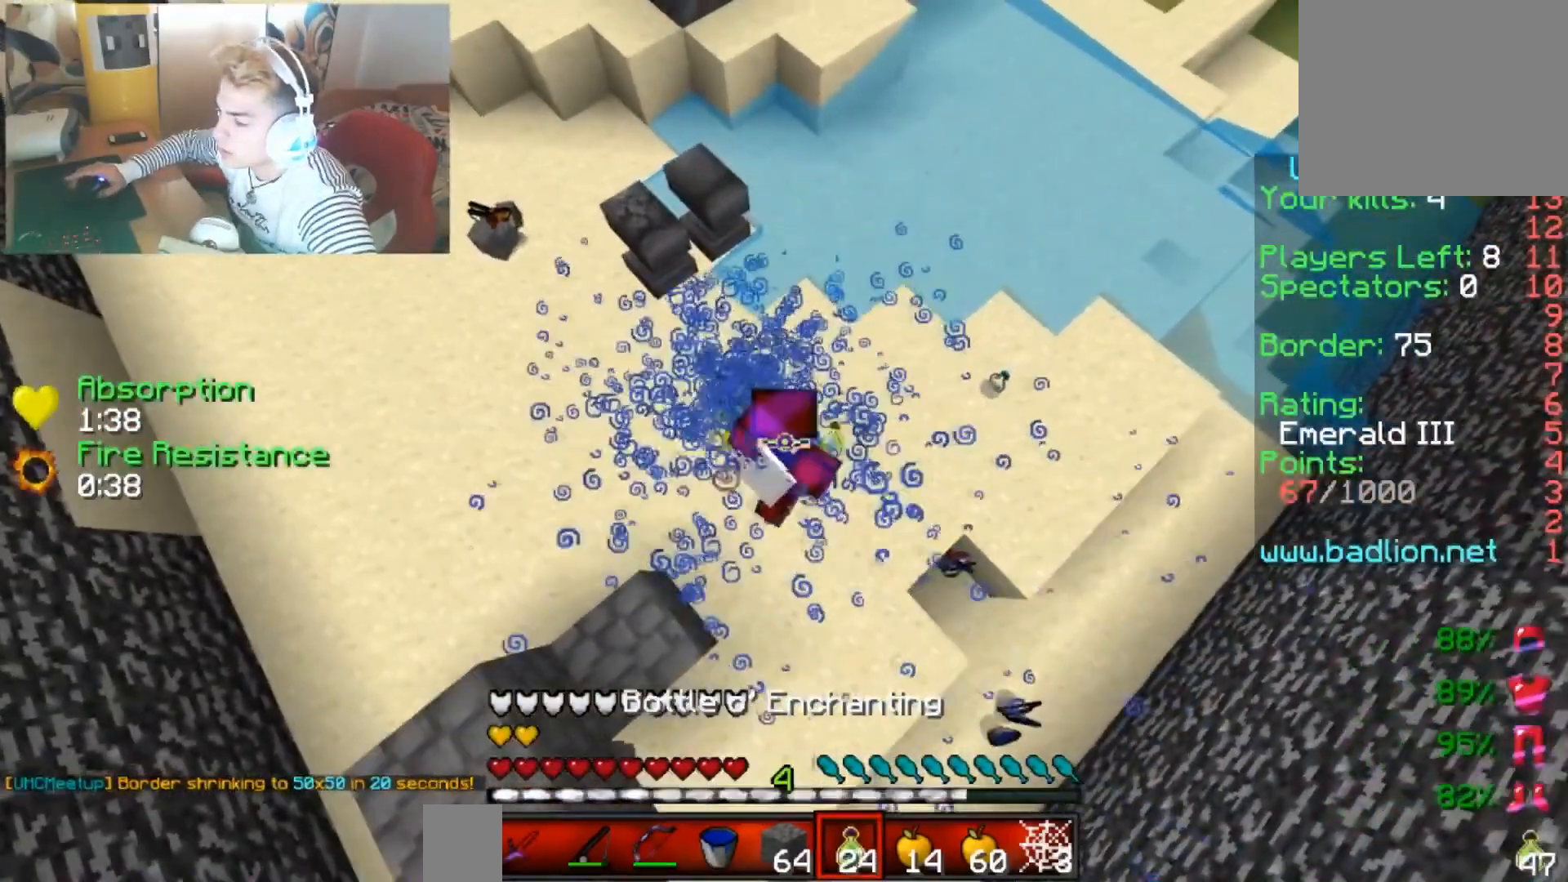
{"keys": ["right"], "events": [[50, "left", "up"], [50, "right", "down"], [150, "left", "down"], [200, "right", "up"], [300, "left", "up"], [300, "right", "down"], [400, "left", "down"], [400, "right", "up"], [450, "left", "up"], [500, "right", "down"]]}
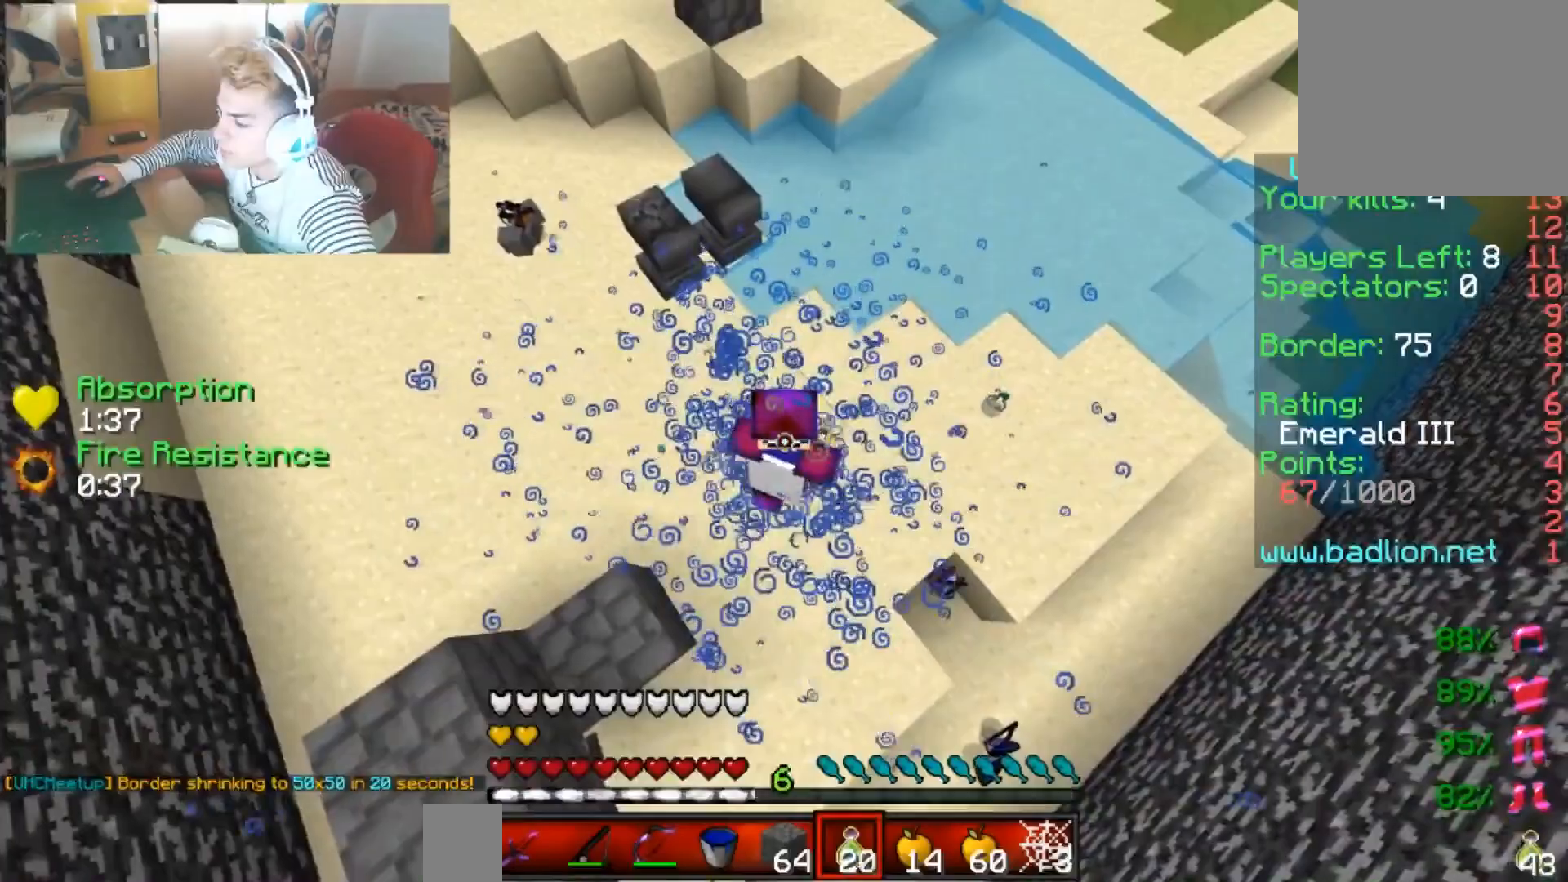
{"keys": ["left"], "events": [[50, "left", "down"], [50, "right", "up"], [150, "left", "up"], [200, "right", "down"], [250, "left", "down"], [300, "right", "up"], [351, "left", "up"], [401, "right", "down"], [451, "left", "down"], [451, "right", "up"]]}
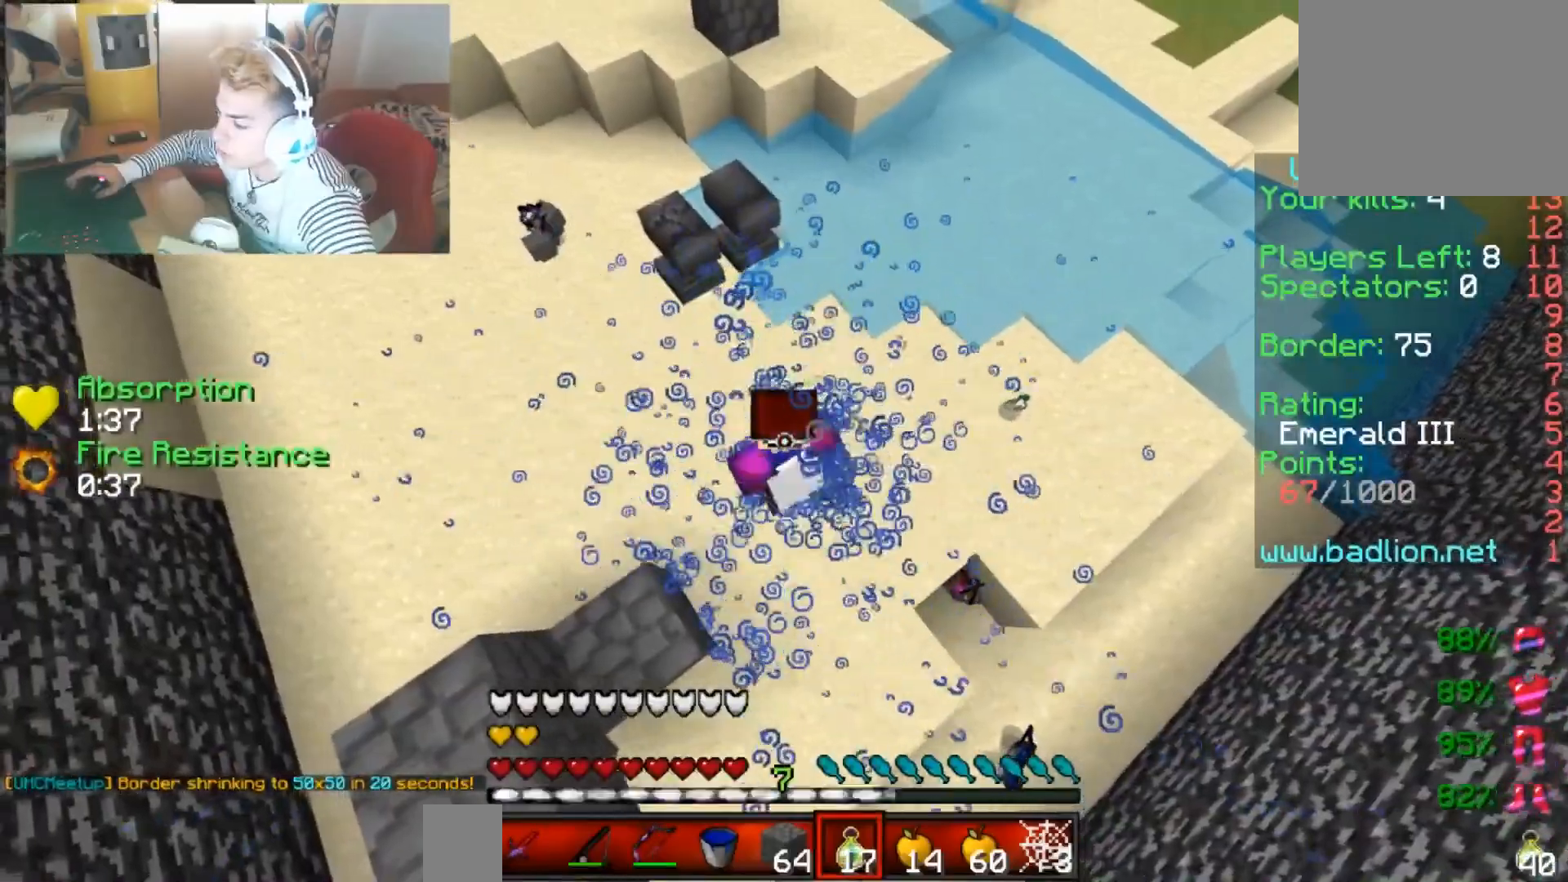
{"keys": ["right"], "events": [[50, "left", "up"], [50, "right", "down"], [150, "left", "down"], [150, "right", "up"], [250, "left", "up"], [250, "right", "down"], [400, "left", "down"], [400, "right", "up"], [500, "left", "up"], [500, "right", "down"]]}
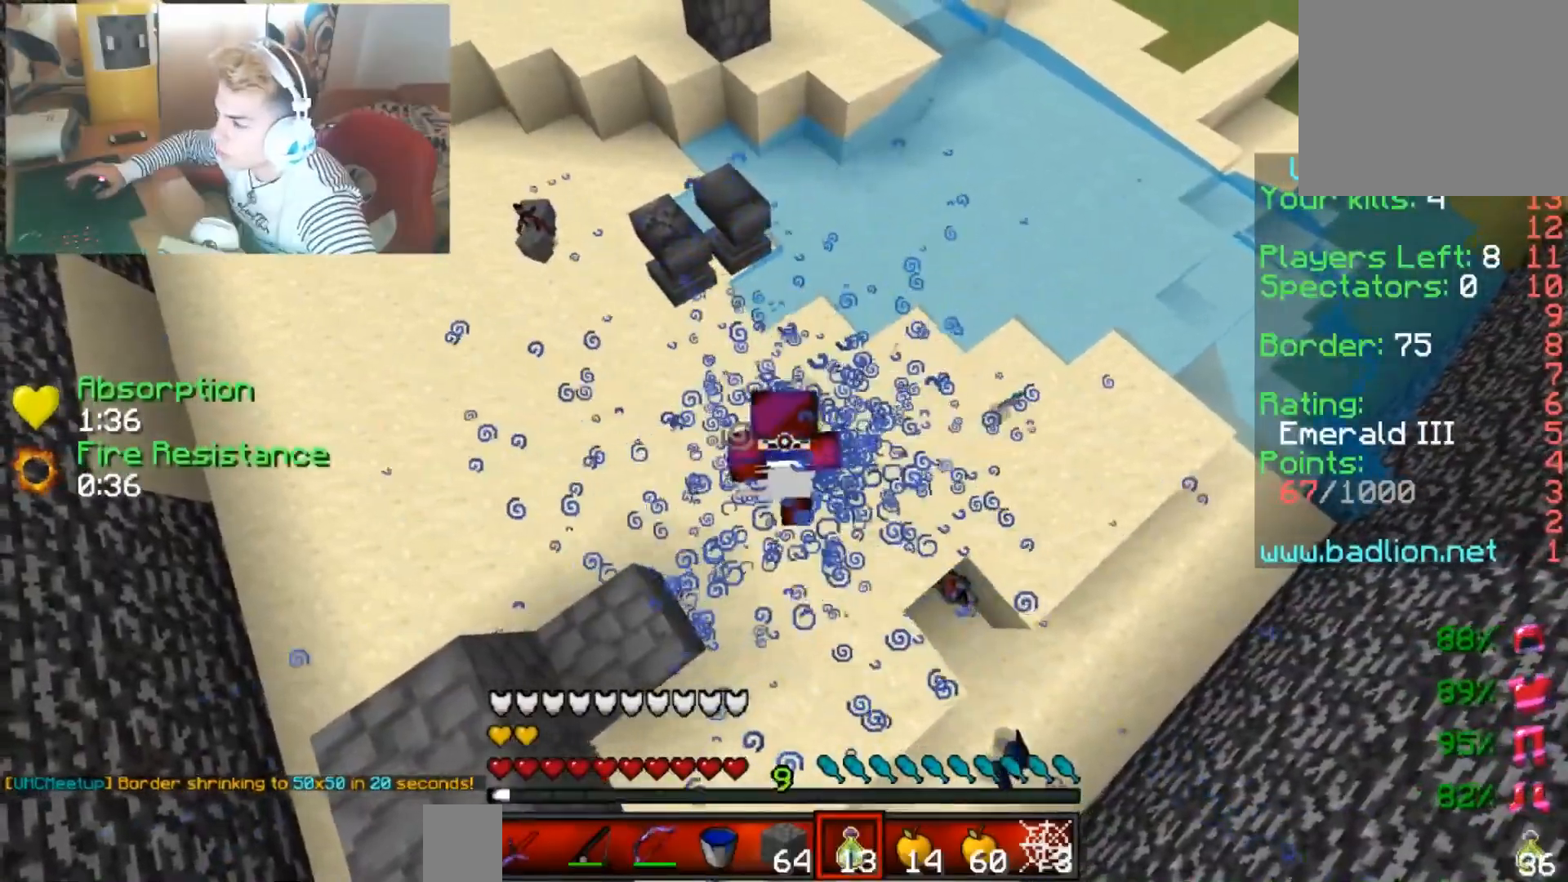
{"keys": ["right"], "events": [[100, "left", "down"], [150, "right", "up"], [250, "left", "up"], [250, "right", "down"], [351, "left", "down"], [351, "right", "up"], [501, "left", "up"], [501, "right", "down"]]}
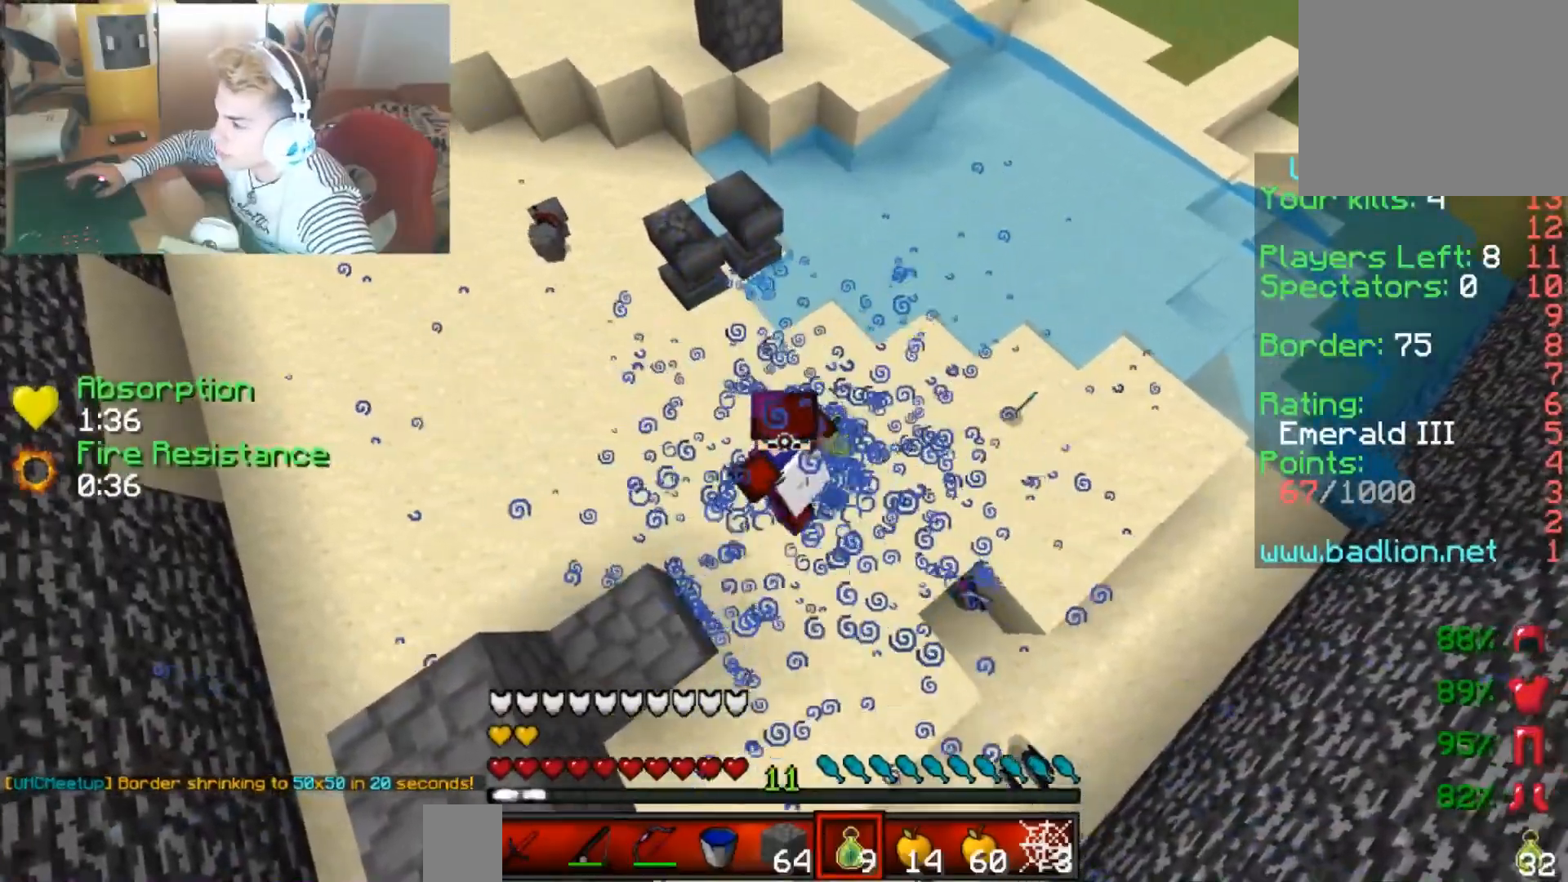
{"keys": [], "events": [[150, "left", "down"], [200, "right", "up"], [250, "left", "up"], [350, "left", "down"], [483, "left", "up"]]}
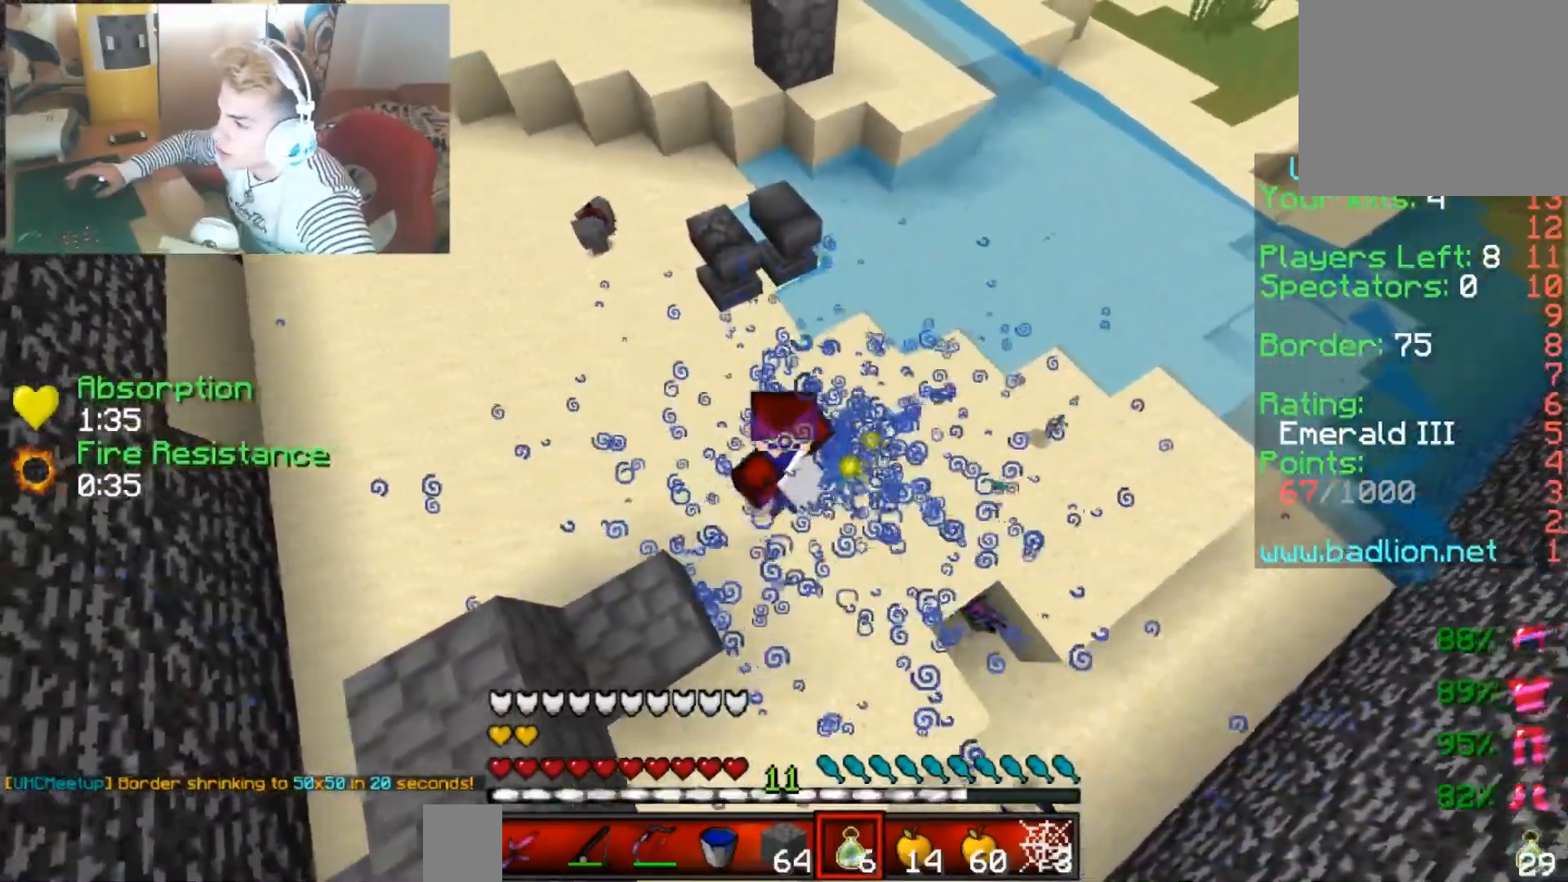
{"keys": [], "events": []}
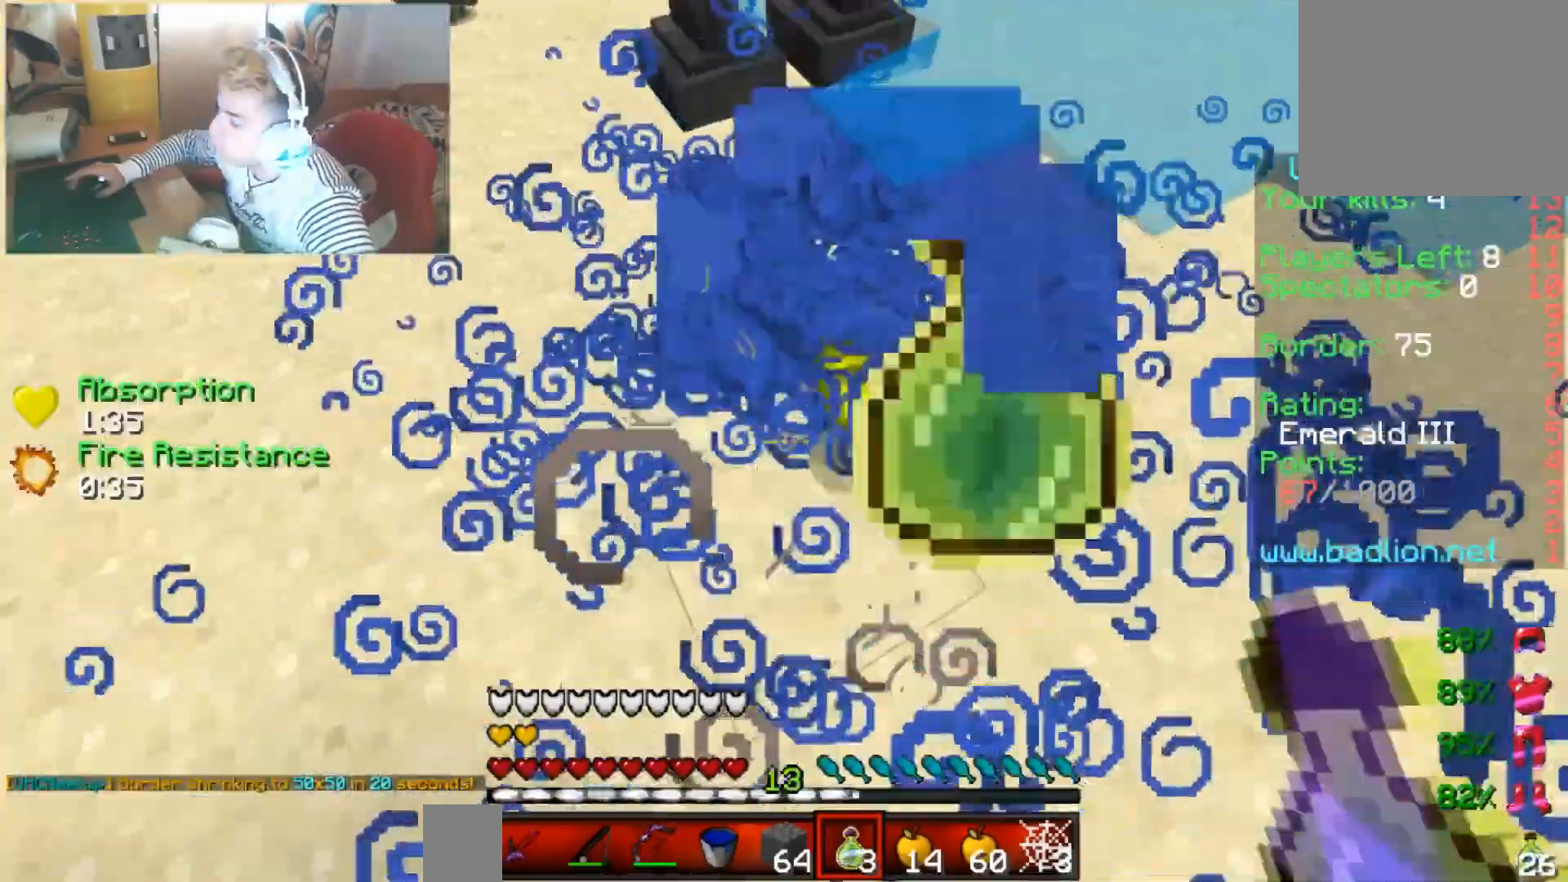
{"keys": [], "events": []}